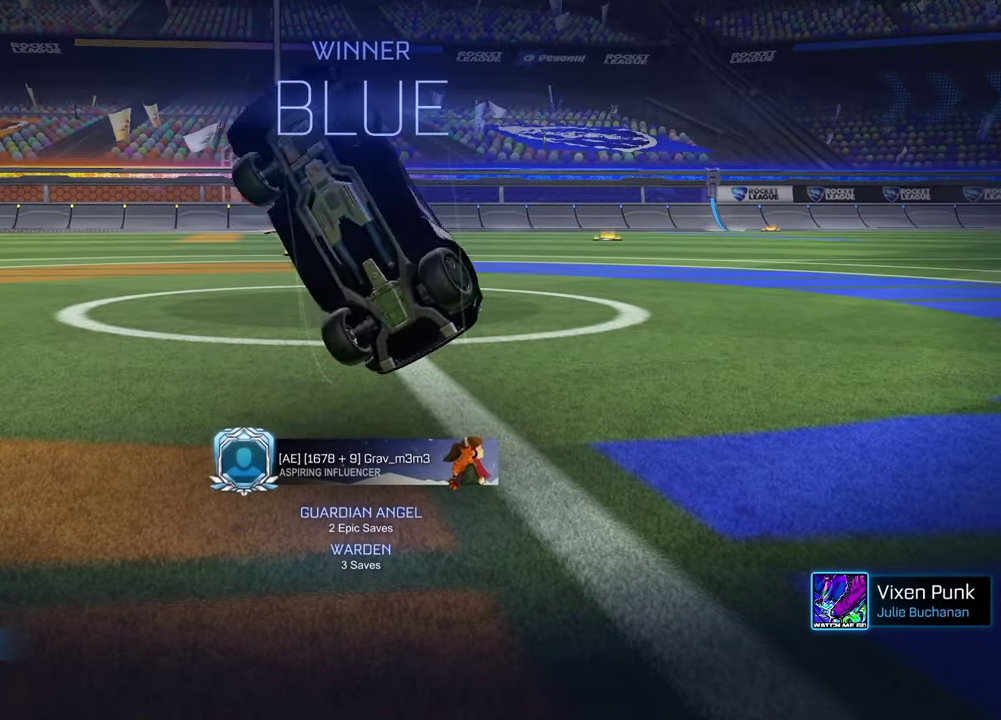
Gameplay with a controller (PlayStation layout); each line is a JSON object with the inputs held at the frame after it (dt_ms = milliseconds from this image to that frame). "events" lists button and stick changes between this image and that frame as [ms after this image, input, new state], when the widget could be followed in between.
{"dt_ms": 500, "buttons": [], "left_stick": "center", "right_stick": "center", "events": []}
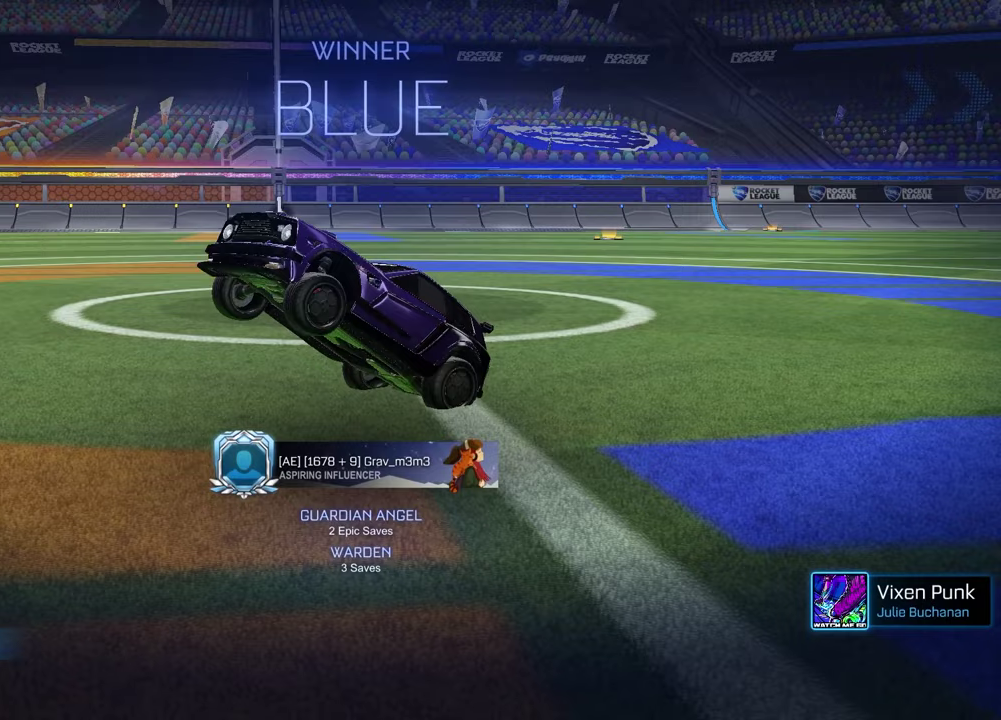
{"dt_ms": 500, "buttons": [], "left_stick": "center", "right_stick": "center", "events": []}
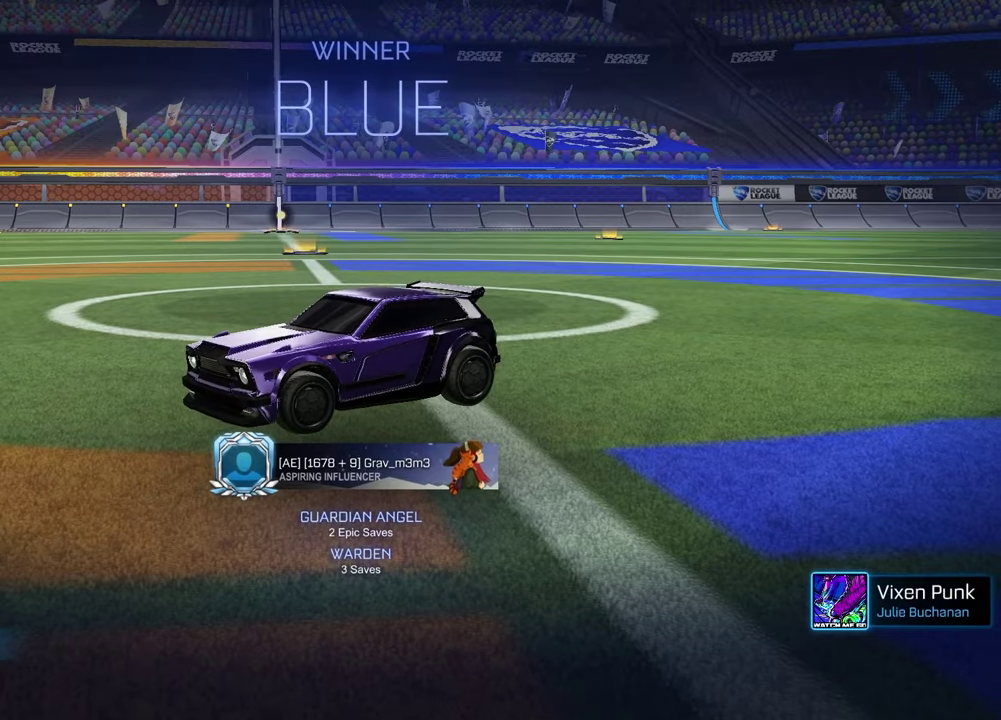
{"dt_ms": 500, "buttons": [], "left_stick": "center", "right_stick": "center", "events": []}
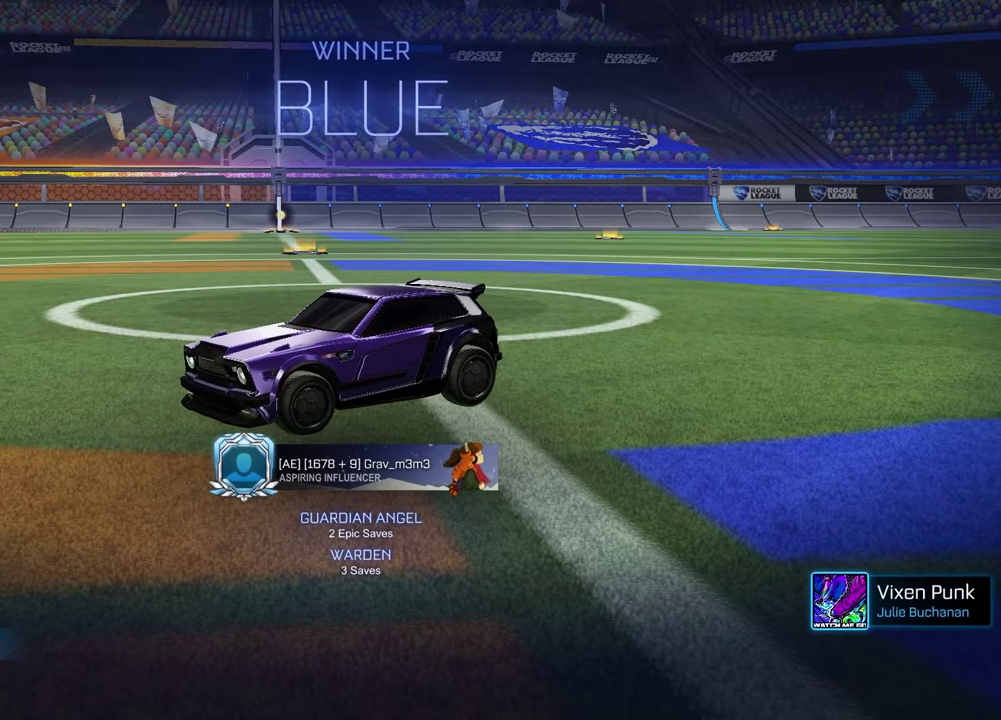
{"dt_ms": 500, "buttons": [], "left_stick": "center", "right_stick": "center", "events": []}
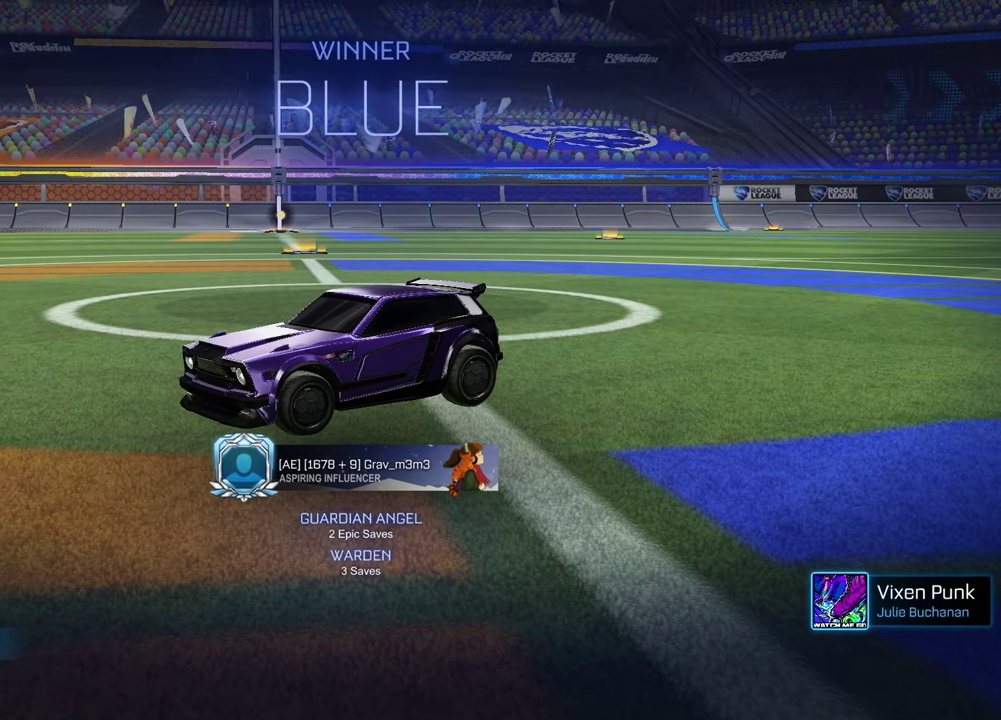
{"dt_ms": 500, "buttons": [], "left_stick": "center", "right_stick": "center", "events": []}
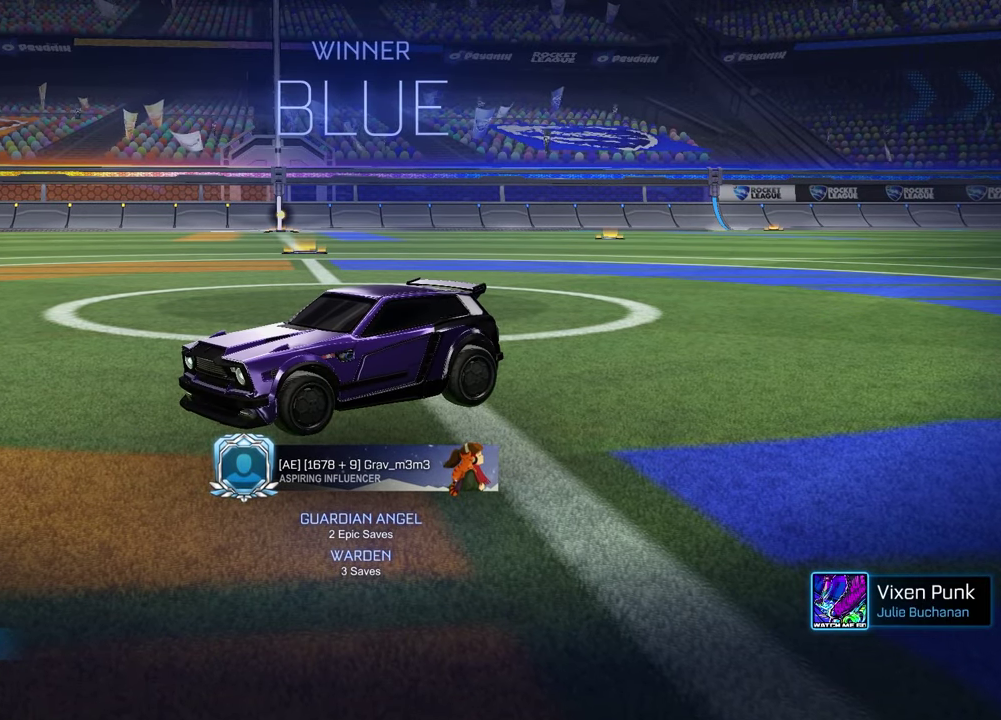
{"dt_ms": 500, "buttons": [], "left_stick": "center", "right_stick": "center", "events": []}
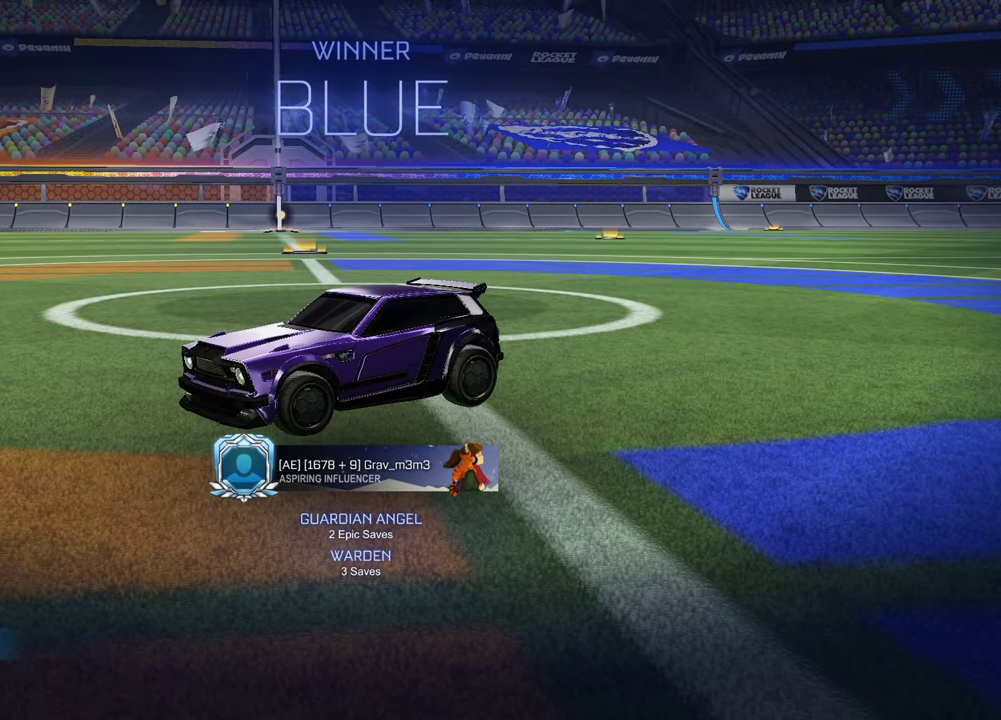
{"dt_ms": 500, "buttons": [], "left_stick": "center", "right_stick": "center", "events": []}
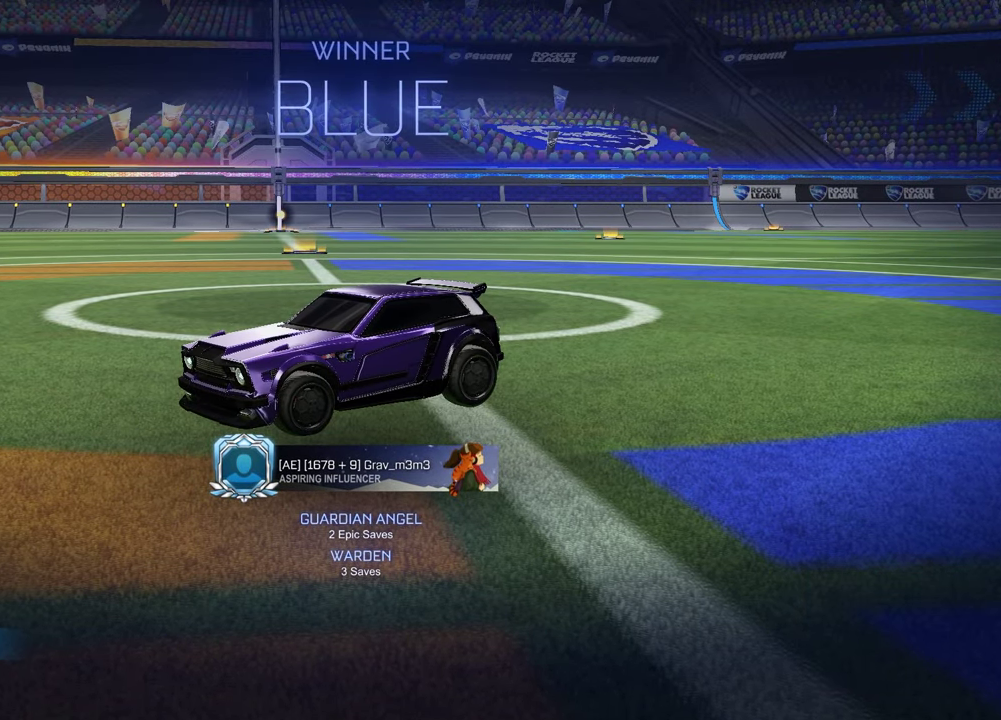
{"dt_ms": 500, "buttons": [], "left_stick": "center", "right_stick": "center", "events": []}
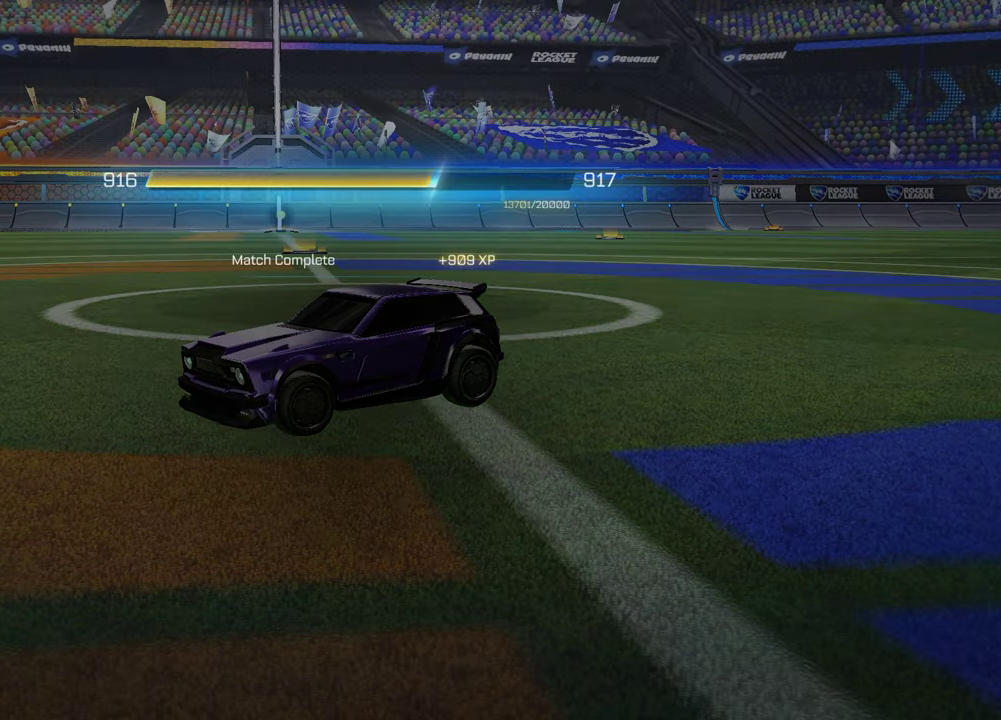
{"dt_ms": 1000, "buttons": [], "left_stick": "center", "right_stick": "center", "events": []}
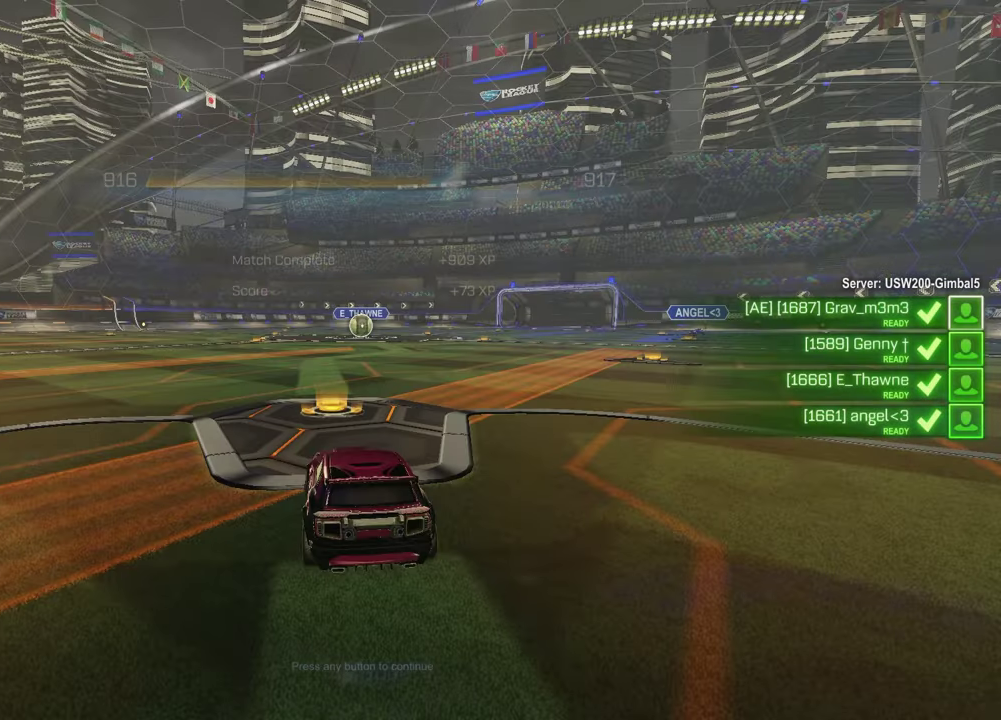
{"dt_ms": 500, "buttons": ["SELECT"], "left_stick": "center", "right_stick": "center", "events": [[367, "SELECT", "down"]]}
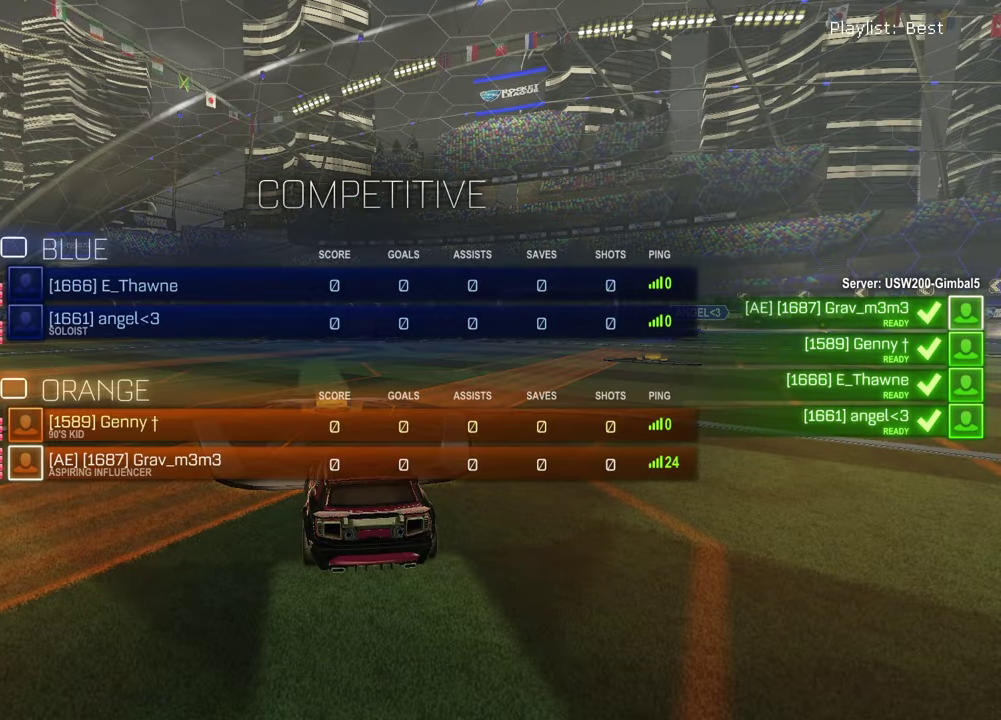
{"dt_ms": 500, "buttons": ["SELECT"], "left_stick": "center", "right_stick": "center", "events": []}
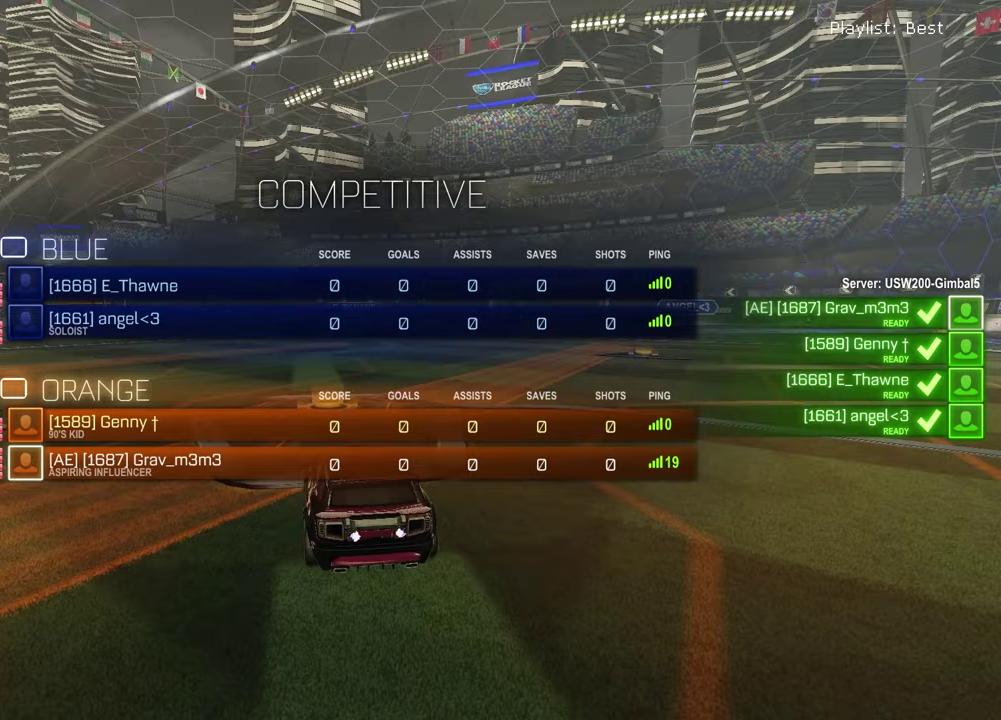
{"dt_ms": 500, "buttons": ["SELECT"], "left_stick": "center", "right_stick": "center", "events": []}
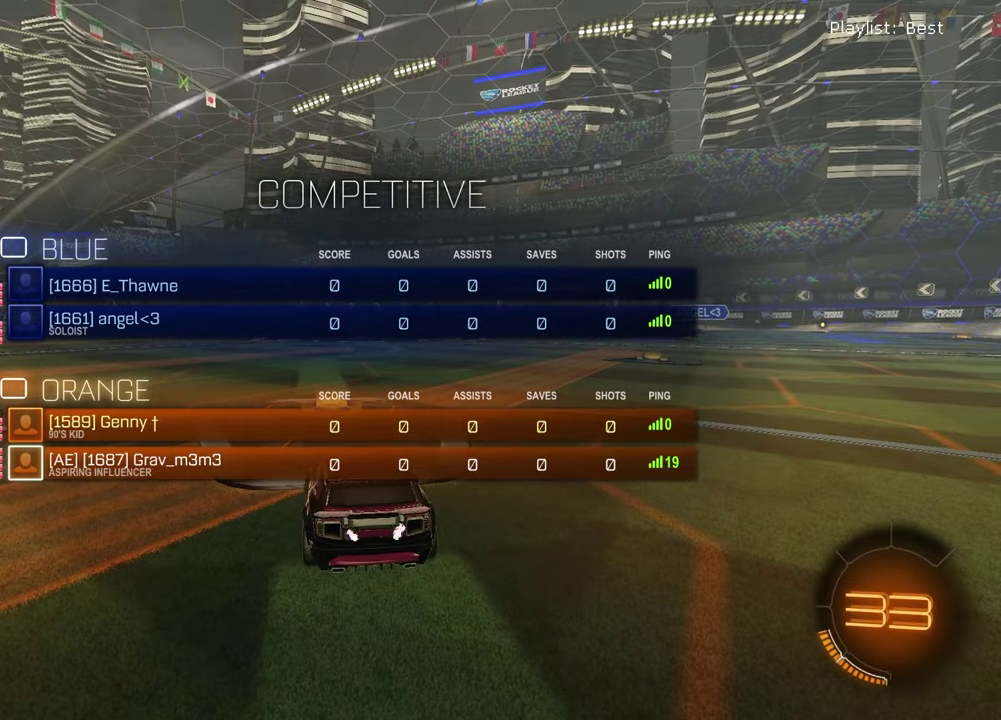
{"dt_ms": 500, "buttons": ["SELECT"], "left_stick": "center", "right_stick": "center", "events": []}
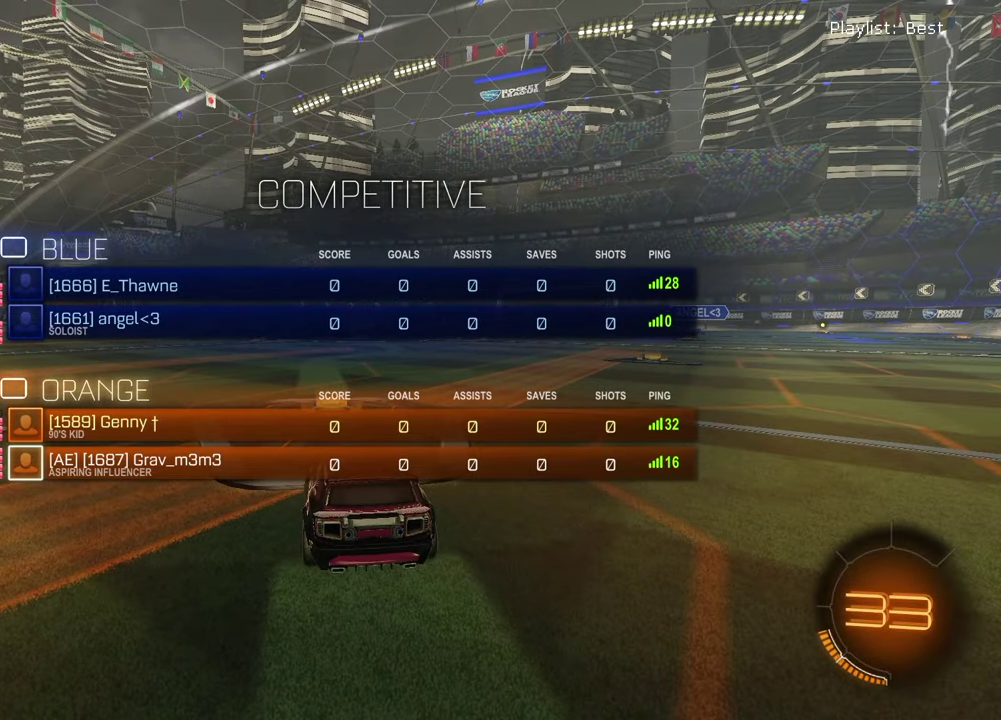
{"dt_ms": 500, "buttons": ["SELECT"], "left_stick": "center", "right_stick": "up-right", "events": [[217, "right_stick", "up-right"]]}
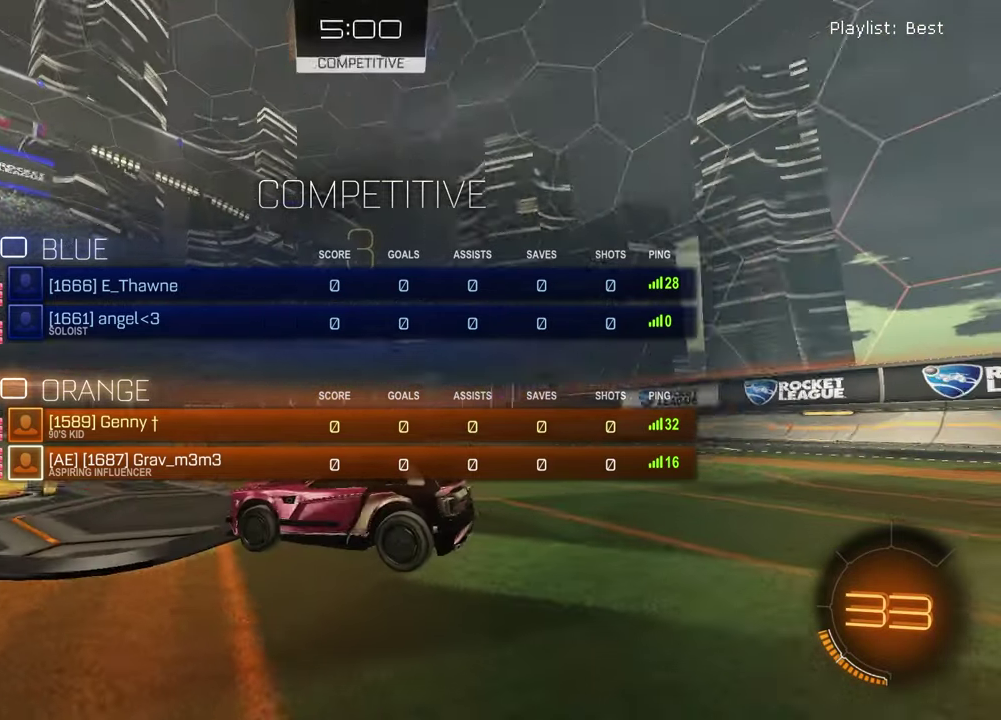
{"dt_ms": 500, "buttons": ["SELECT"], "left_stick": "center", "right_stick": "center", "events": [[333, "right_stick", "center"]]}
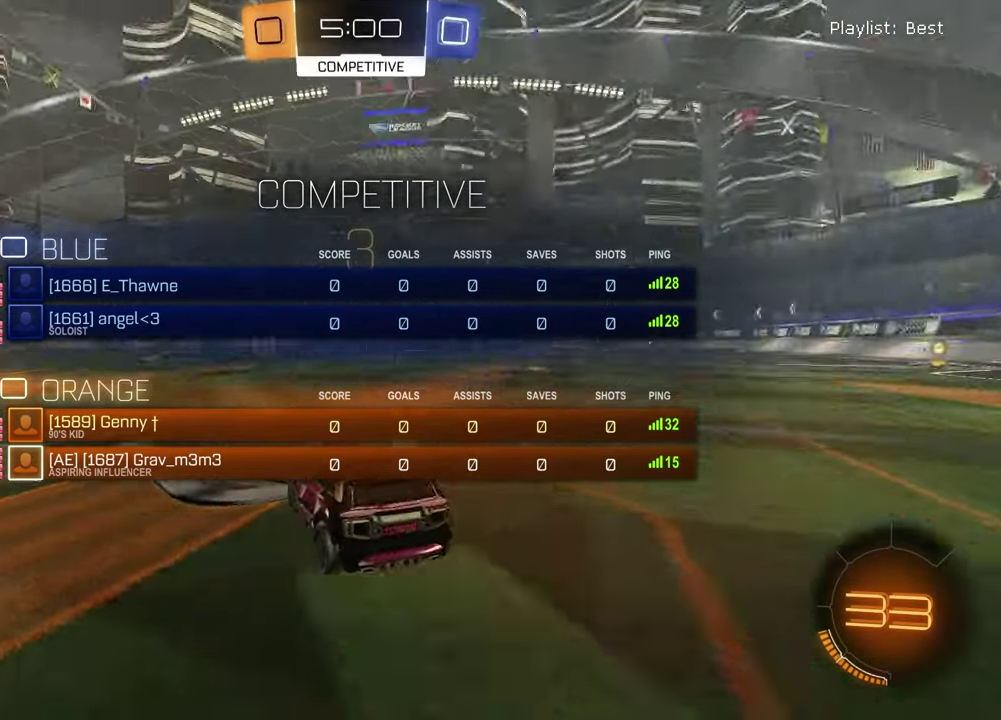
{"dt_ms": 500, "buttons": ["SELECT"], "left_stick": "center", "right_stick": "center", "events": []}
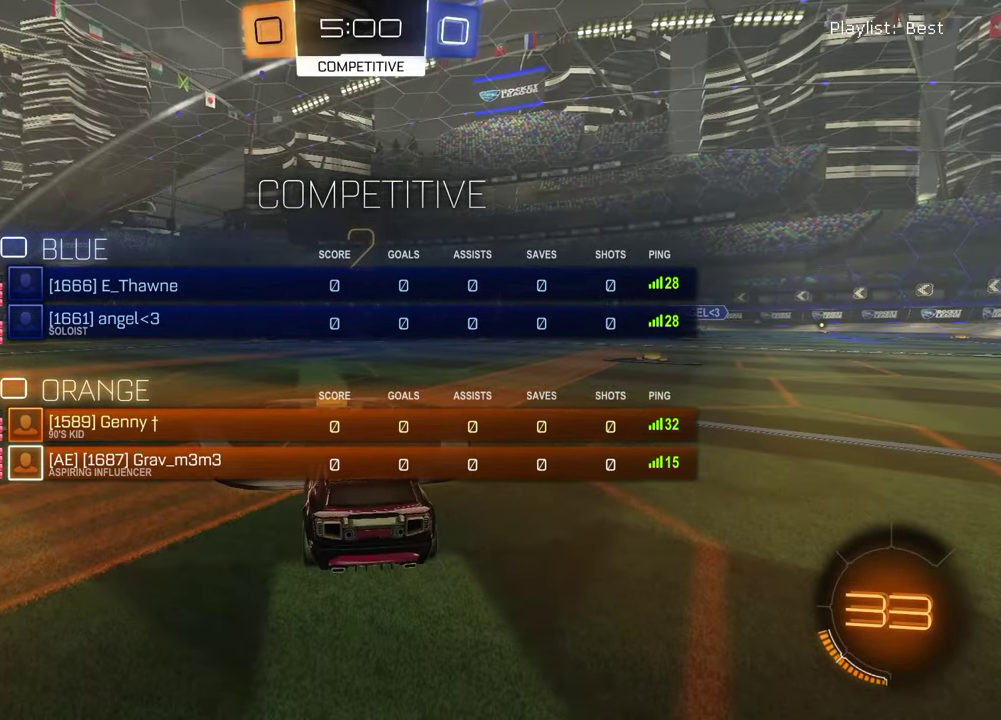
{"dt_ms": 500, "buttons": ["SELECT"], "left_stick": "center", "right_stick": "center", "events": [[200, "right_stick", "down-left"], [283, "right_stick", "center"]]}
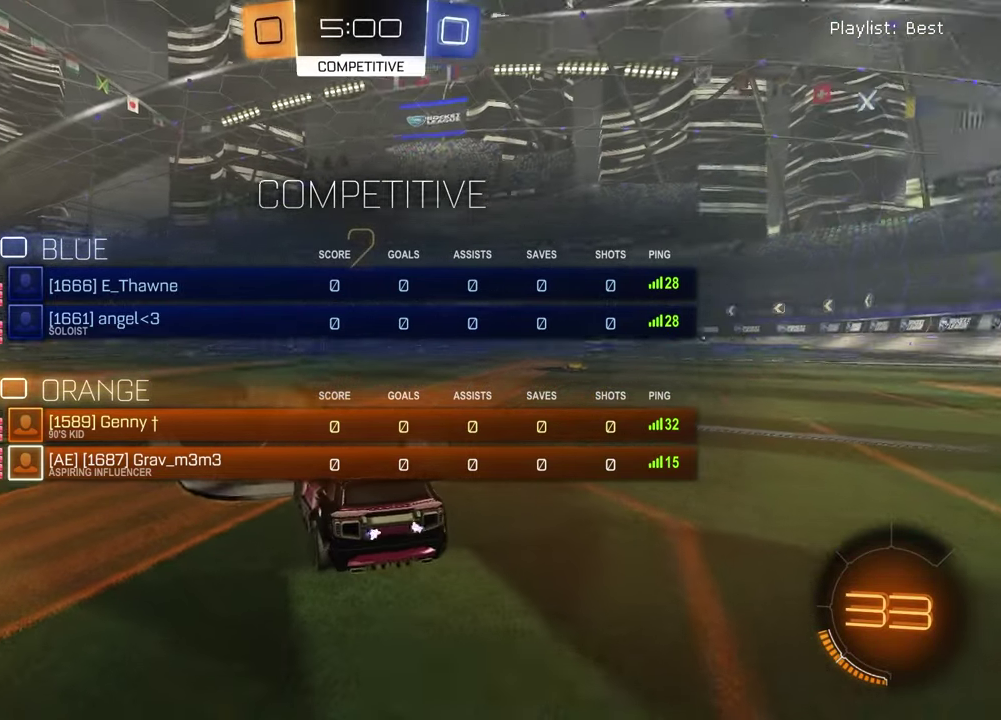
{"dt_ms": 500, "buttons": [], "left_stick": "left", "right_stick": "center", "events": [[267, "SELECT", "up"], [483, "left_stick", "left"]]}
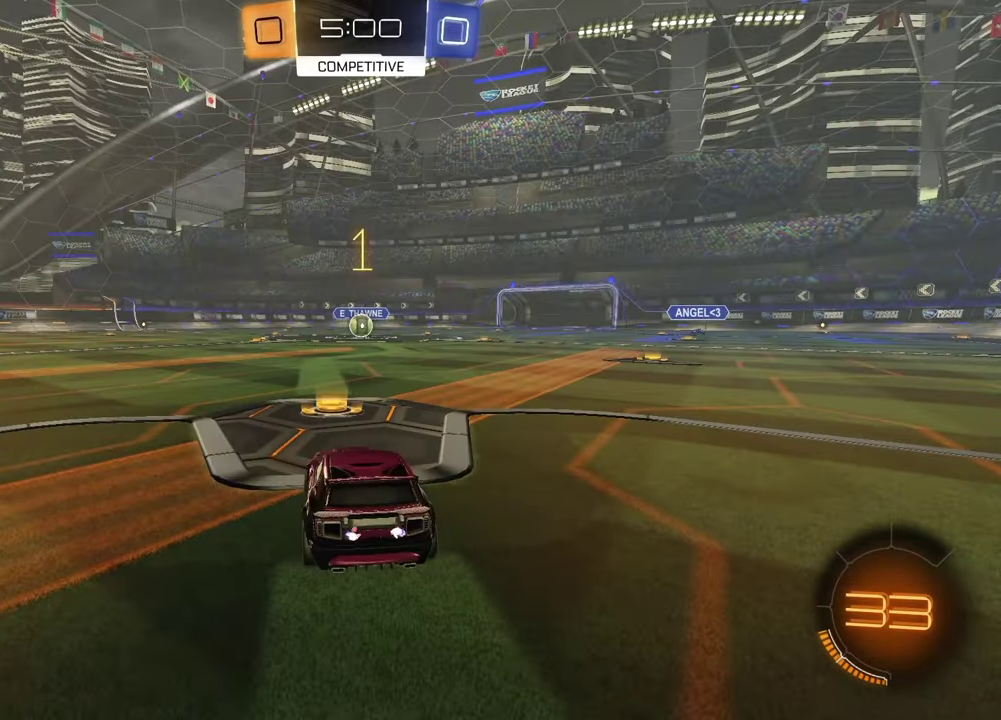
{"dt_ms": 500, "buttons": ["R1", "R2"], "left_stick": "center", "right_stick": "center", "events": [[117, "left_stick", "right"], [267, "left_stick", "left"], [317, "R2", "down"], [317, "left_stick", "center"], [367, "TRIANGLE", "down"], [383, "R1", "down"], [467, "TRIANGLE", "up"]]}
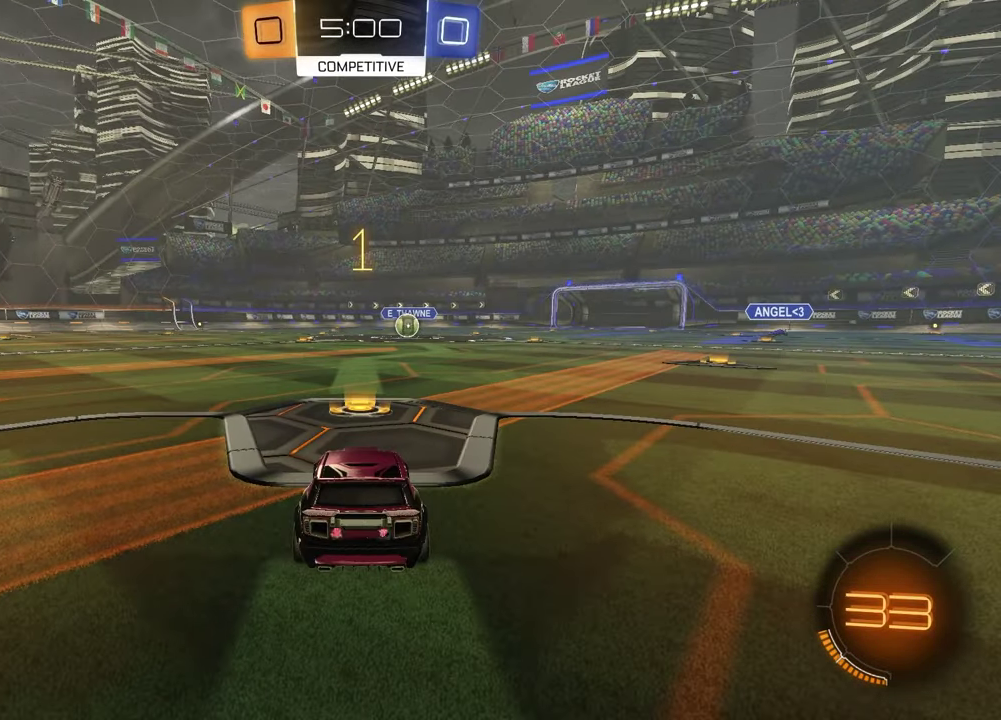
{"dt_ms": 500, "buttons": ["R1", "R2"], "left_stick": "down", "right_stick": "center", "events": [[233, "left_stick", "up"], [283, "CROSS", "down"], [350, "CROSS", "up"], [350, "left_stick", "down-right"], [417, "CROSS", "down"], [500, "CROSS", "up"], [500, "left_stick", "down"]]}
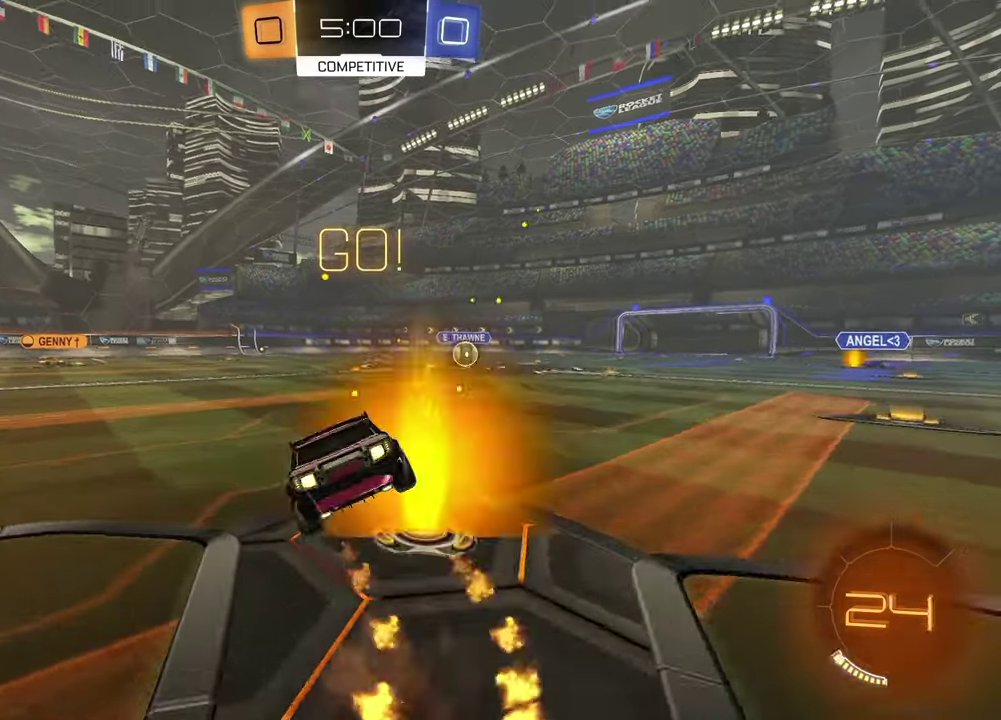
{"dt_ms": 500, "buttons": ["L1", "R2"], "left_stick": "down-left", "right_stick": "center", "events": [[83, "TRIANGLE", "down"], [100, "left_stick", "down-right"], [183, "R1", "up"], [200, "TRIANGLE", "up"], [233, "left_stick", "right"], [383, "left_stick", "down-right"], [467, "L1", "down"], [467, "left_stick", "down-left"]]}
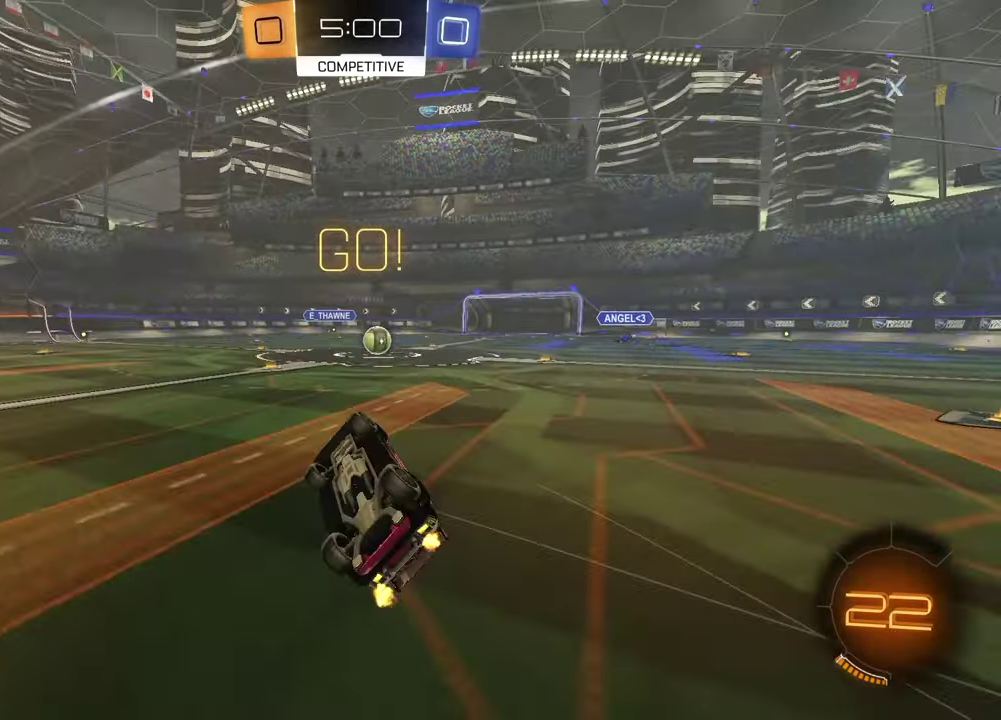
{"dt_ms": 500, "buttons": ["R2"], "left_stick": "right", "right_stick": "center", "events": [[167, "L1", "up"], [167, "left_stick", "center"], [367, "left_stick", "right"]]}
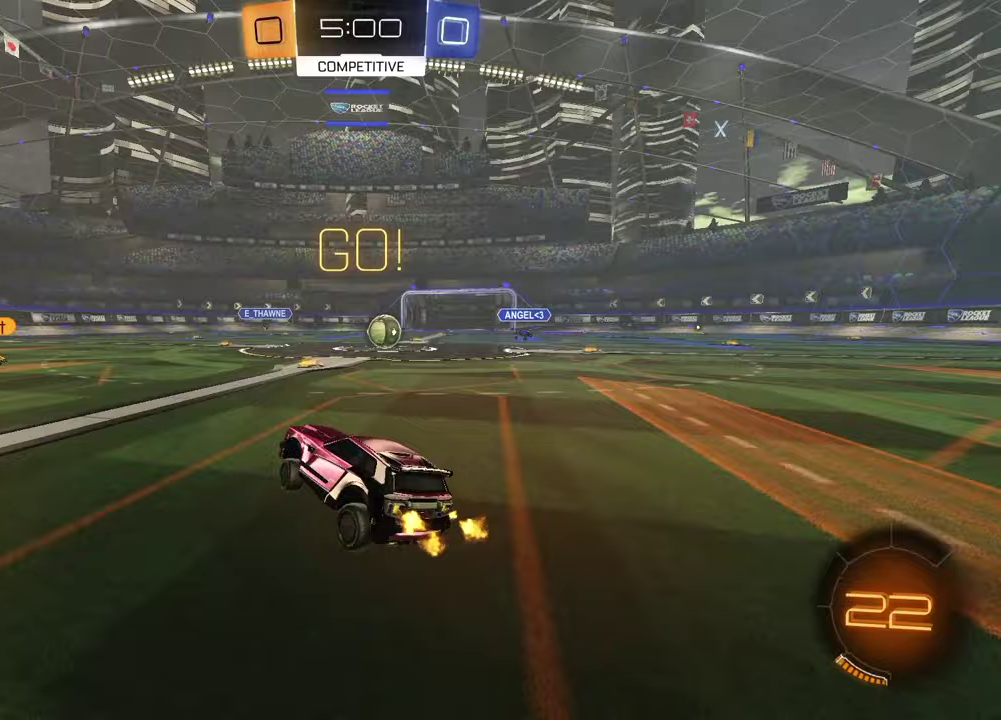
{"dt_ms": 500, "buttons": ["R2"], "left_stick": "center", "right_stick": "center", "events": [[183, "R2", "up"], [433, "R2", "down"], [450, "left_stick", "center"]]}
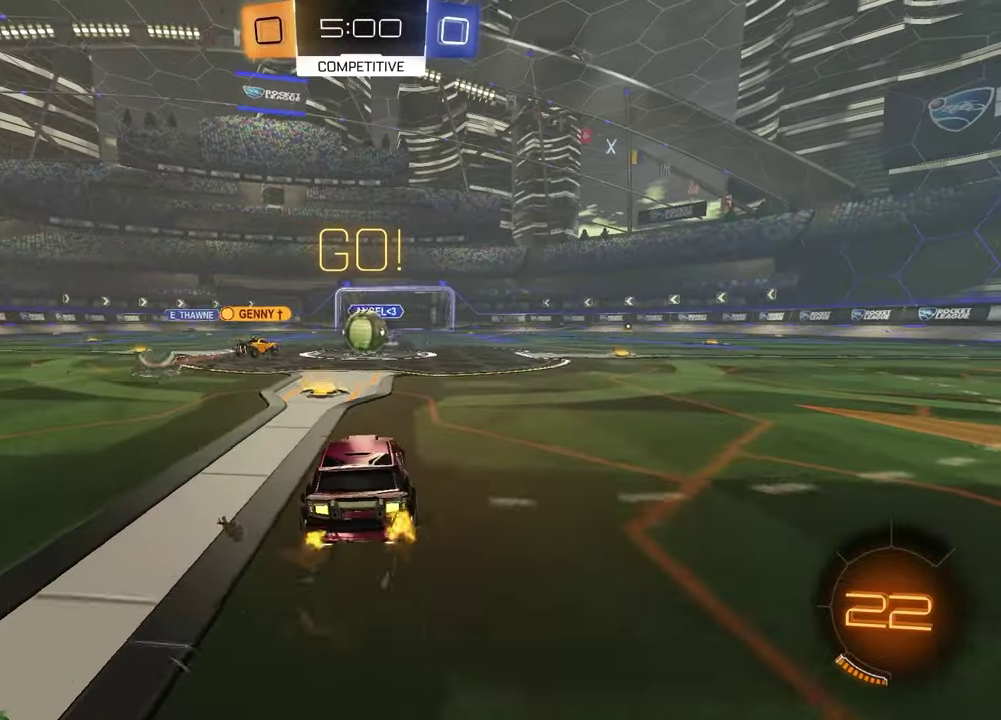
{"dt_ms": 500, "buttons": ["R1", "R2"], "left_stick": "right", "right_stick": "center", "events": [[217, "left_stick", "right"], [250, "L1", "down"], [383, "L1", "up"], [483, "R1", "down"]]}
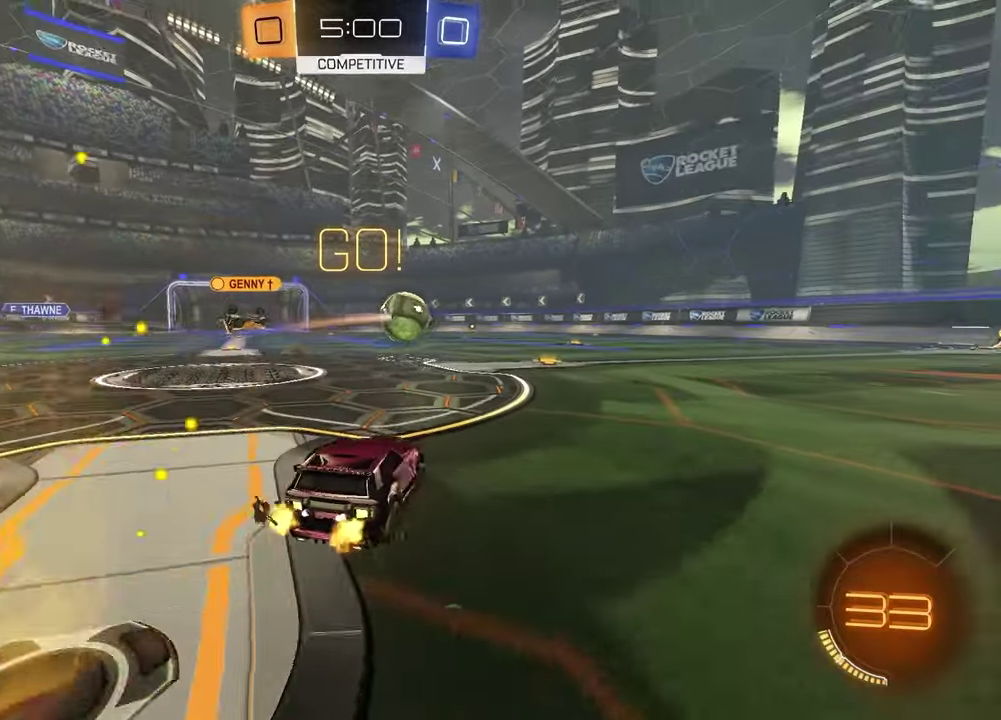
{"dt_ms": 500, "buttons": ["CROSS", "R1", "R2"], "left_stick": "up", "right_stick": "center", "events": [[33, "left_stick", "up-right"], [83, "left_stick", "center"], [200, "left_stick", "left"], [350, "left_stick", "center"], [450, "left_stick", "up"], [467, "CROSS", "down"]]}
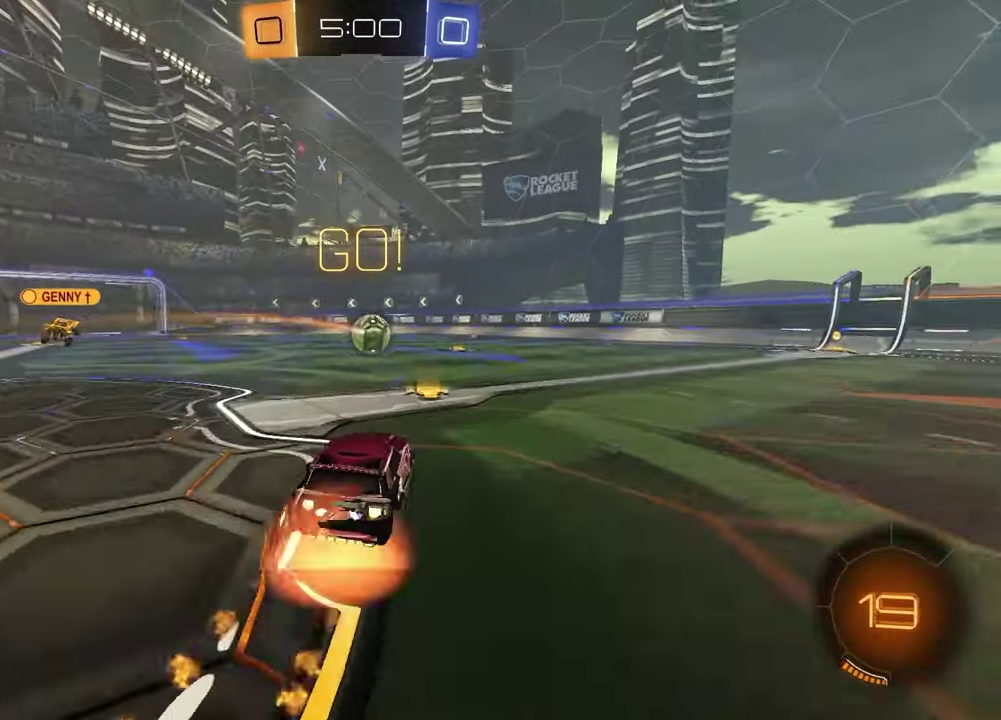
{"dt_ms": 500, "buttons": ["SQUARE", "R2"], "left_stick": "down-right", "right_stick": "center", "events": [[33, "CROSS", "up"], [83, "CROSS", "down"], [167, "left_stick", "down"], [233, "CROSS", "up"], [233, "R1", "up"], [467, "SQUARE", "down"], [500, "left_stick", "down-right"]]}